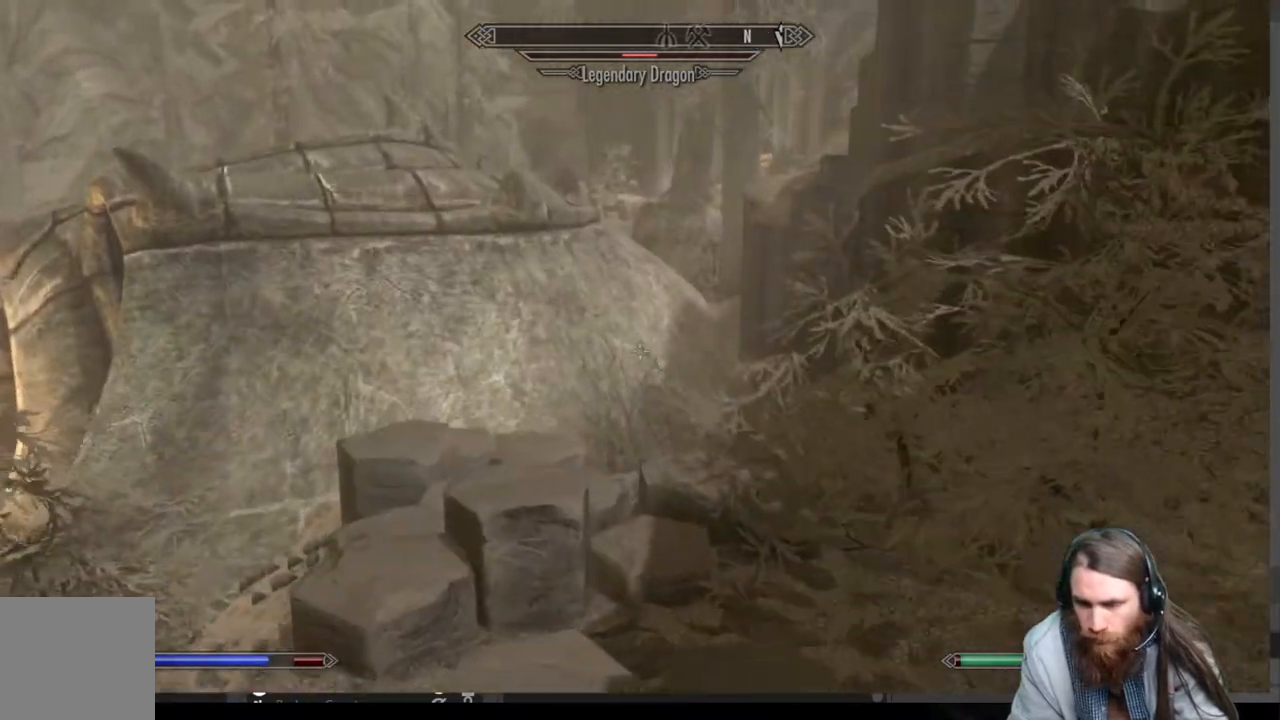
Gameplay with a controller (Xbox layout); each line is a JSON object with the inputs held at the frame after it. "events" lists button and stick changes between this image and that frame as [ms after this image, input, new state], when the widget could be followed in between.
{"buttons": ["A"], "left_stick": "up", "right_stick": "center", "events": [[100, "right_stick", "center"], [417, "A", "down"]]}
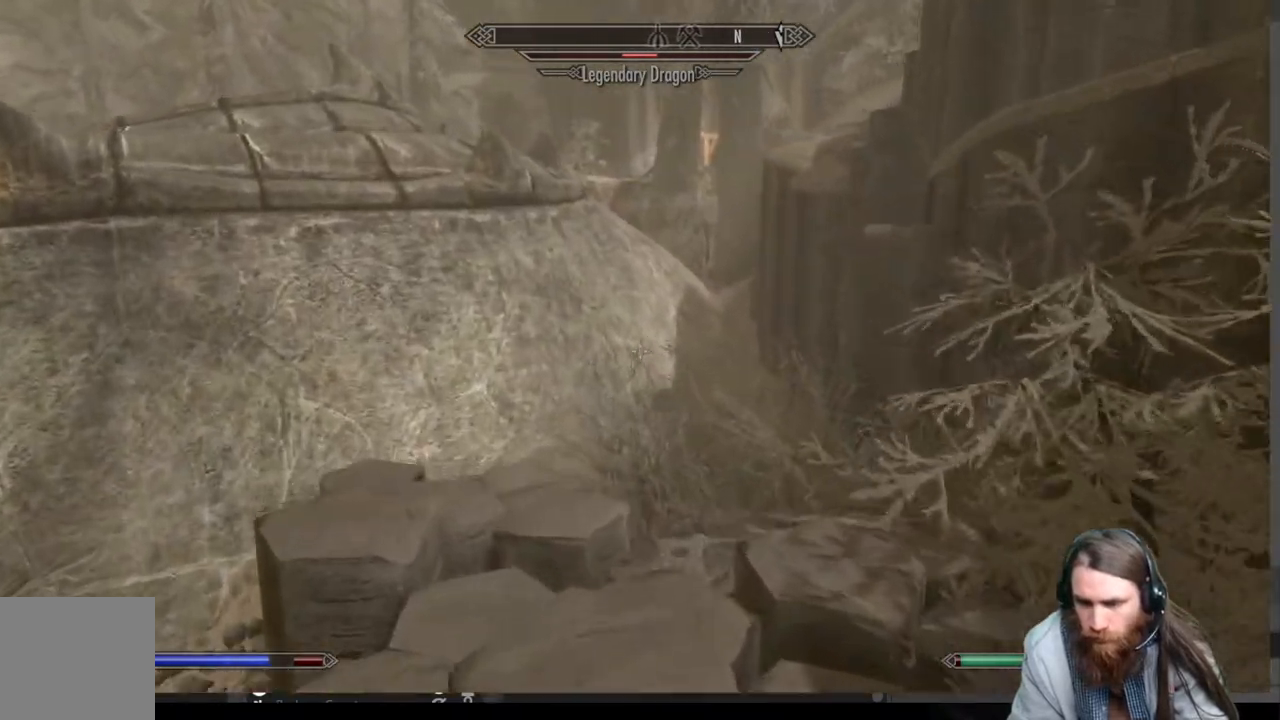
{"buttons": [], "left_stick": "up", "right_stick": "center", "events": [[50, "A", "up"], [250, "right_stick", "down-right"], [400, "right_stick", "center"]]}
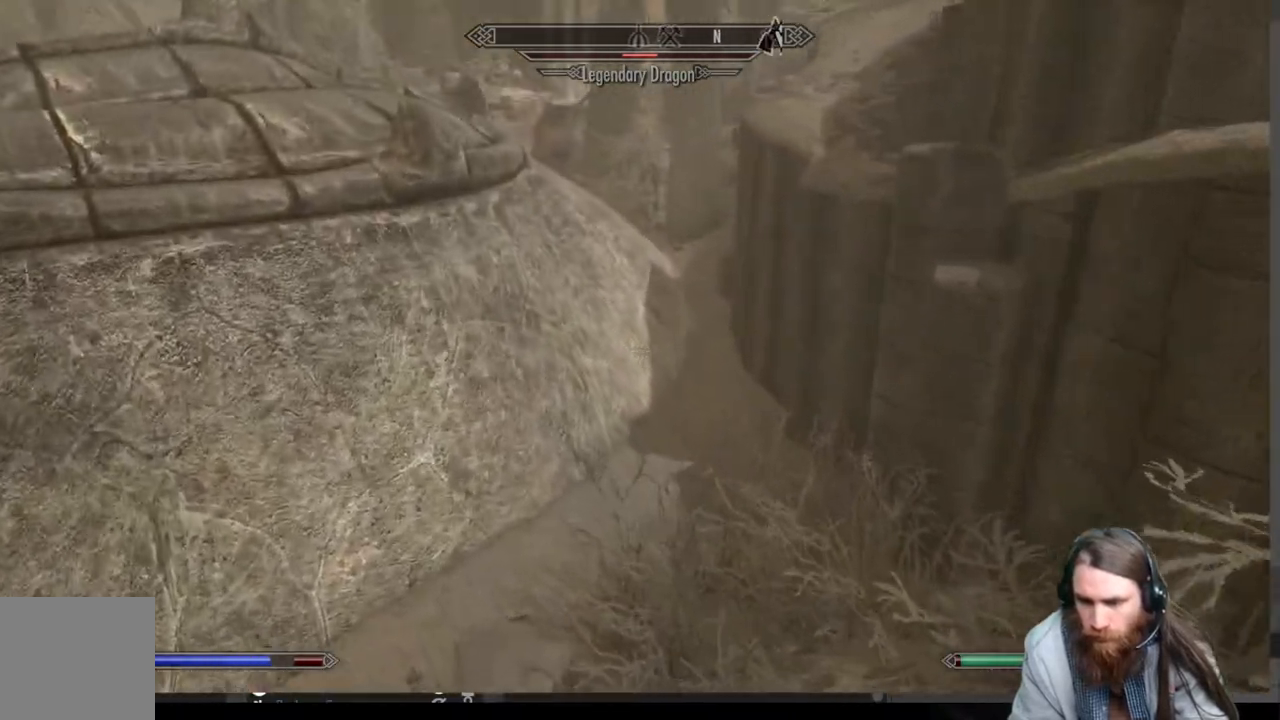
{"buttons": ["A"], "left_stick": "up", "right_stick": "center", "events": [[133, "right_stick", "up-right"], [267, "right_stick", "center"], [417, "A", "down"]]}
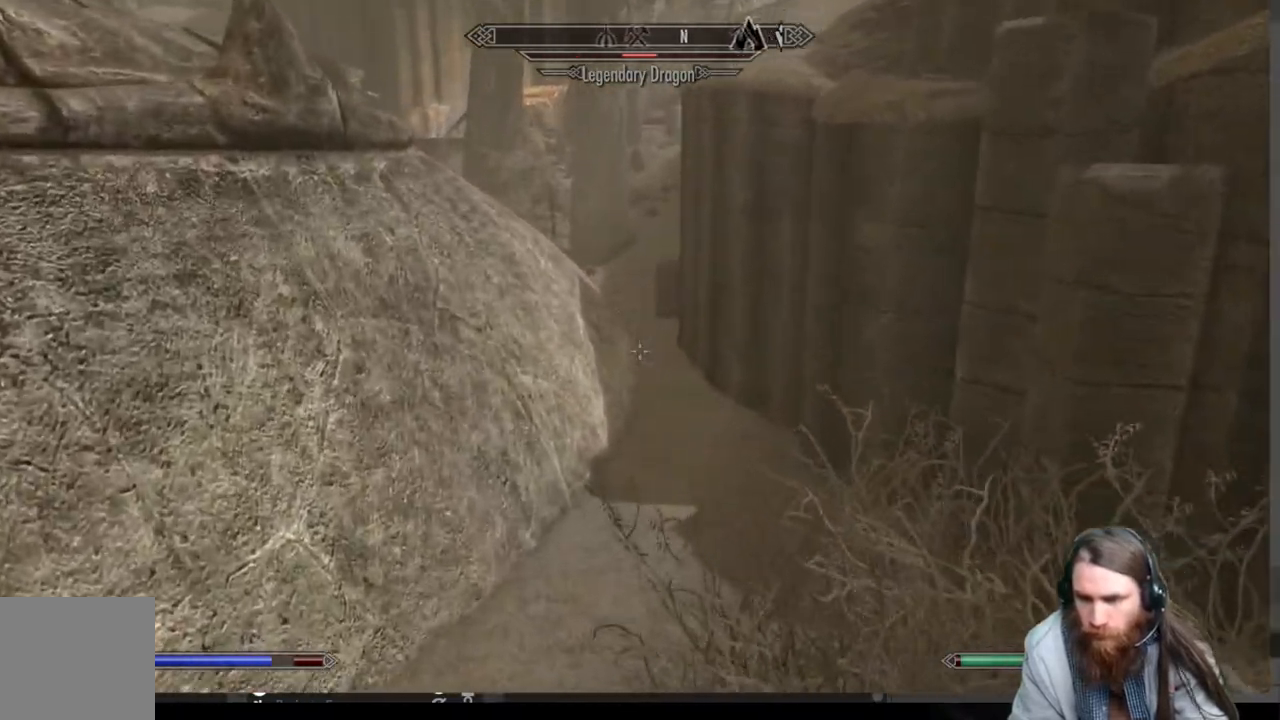
{"buttons": [], "left_stick": "up", "right_stick": "center", "events": [[33, "A", "up"], [233, "right_stick", "up"], [367, "right_stick", "center"]]}
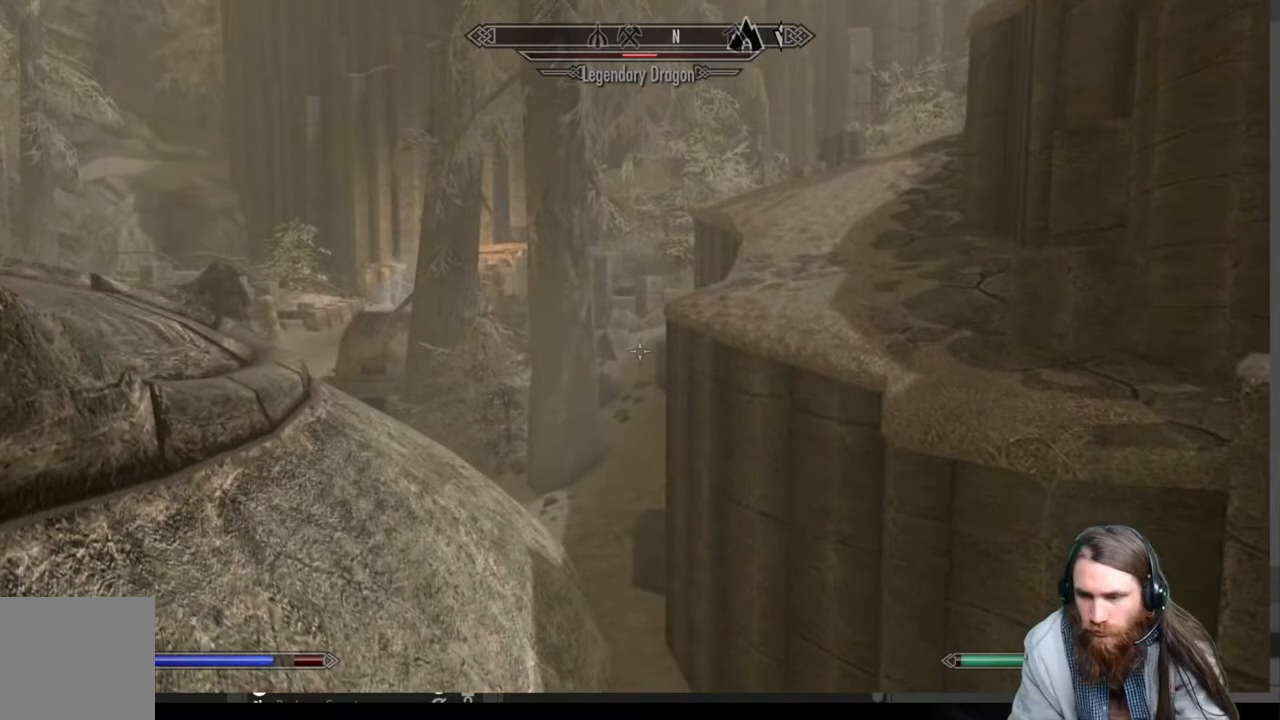
{"buttons": [], "left_stick": "up", "right_stick": "center", "events": [[50, "right_stick", "up"], [200, "right_stick", "center"]]}
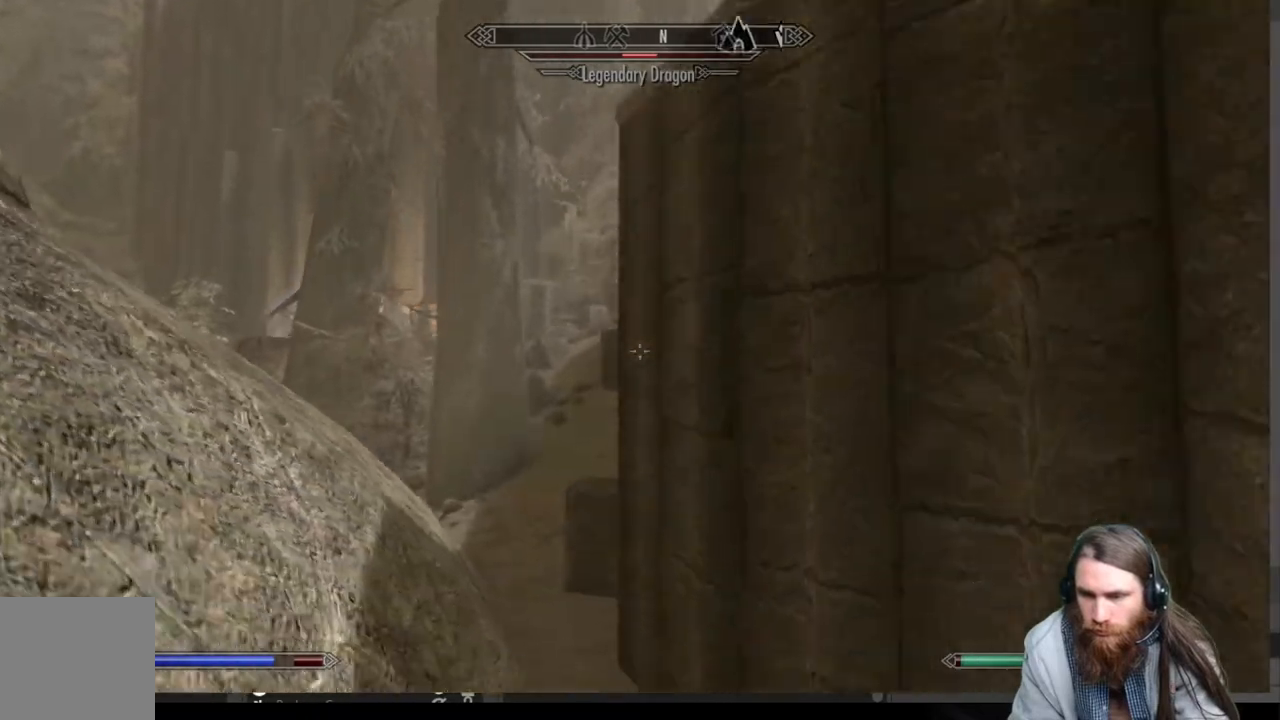
{"buttons": [], "left_stick": "up-left", "right_stick": "center", "events": [[167, "A", "down"], [283, "A", "up"], [283, "left_stick", "up-left"]]}
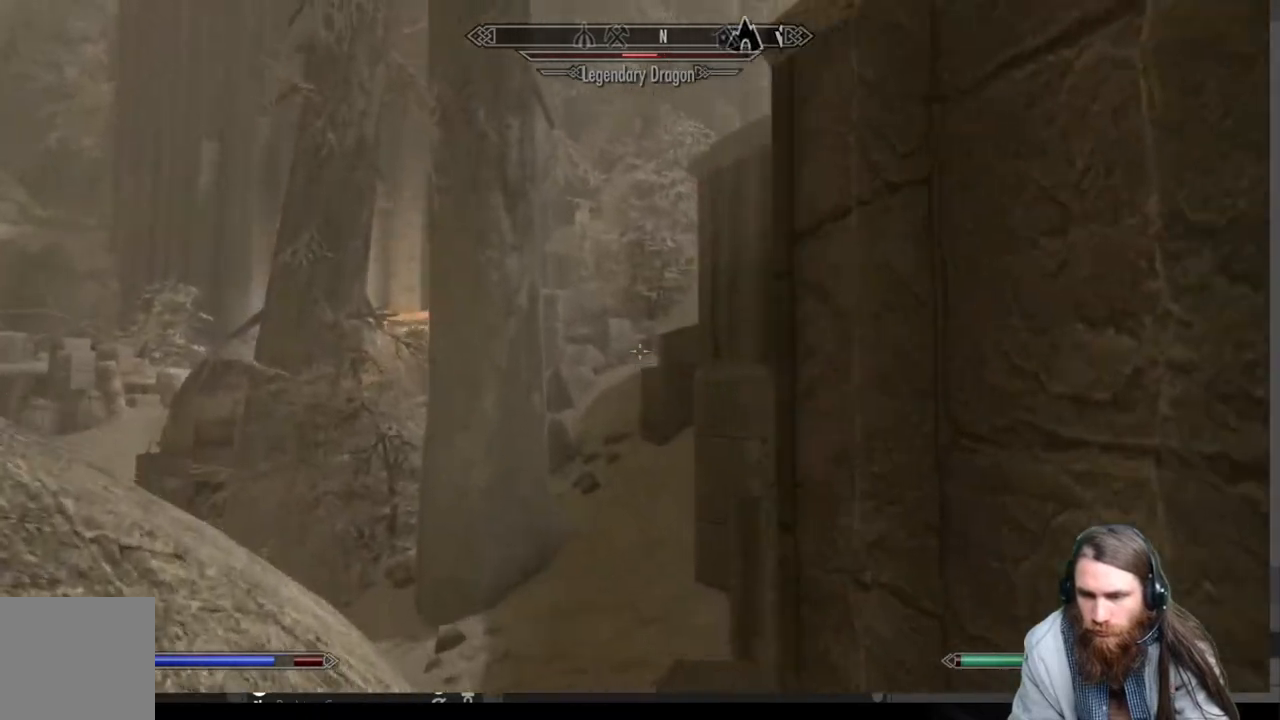
{"buttons": [], "left_stick": "up-left", "right_stick": "right", "events": [[283, "right_stick", "right"]]}
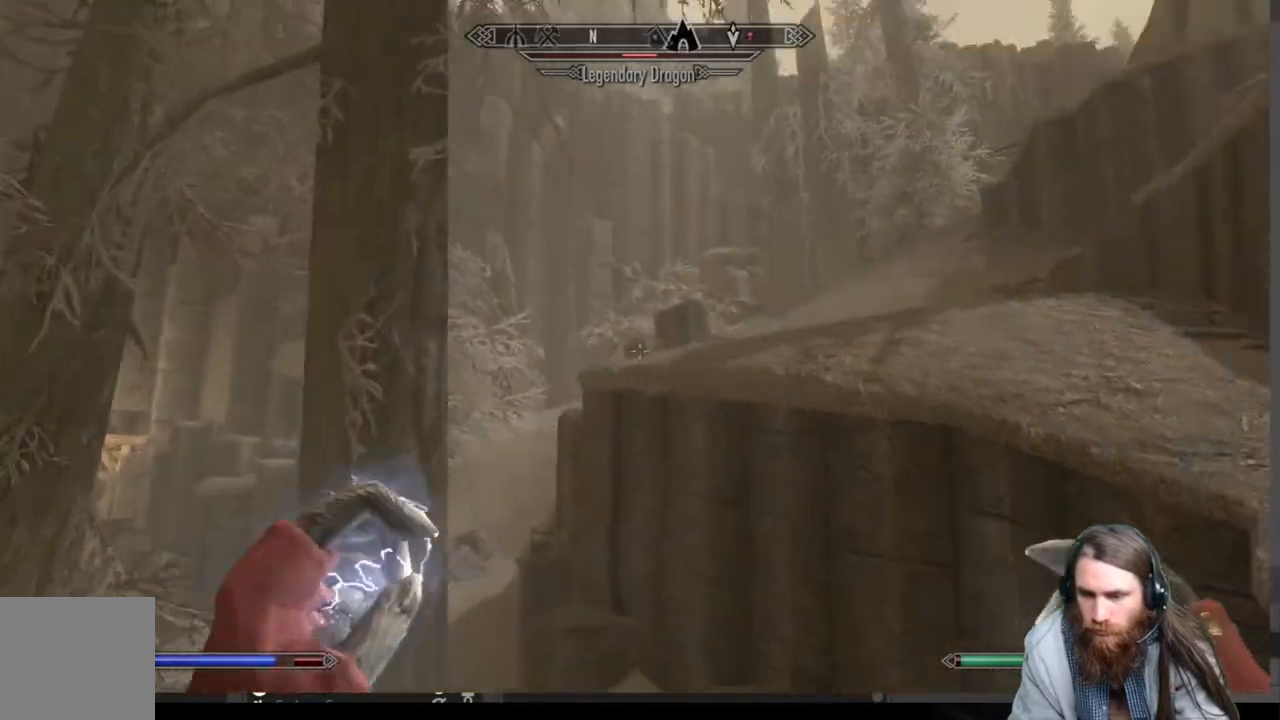
{"buttons": [], "left_stick": "down-left", "right_stick": "center", "events": [[17, "left_stick", "left"], [117, "right_stick", "center"], [150, "left_stick", "down-left"]]}
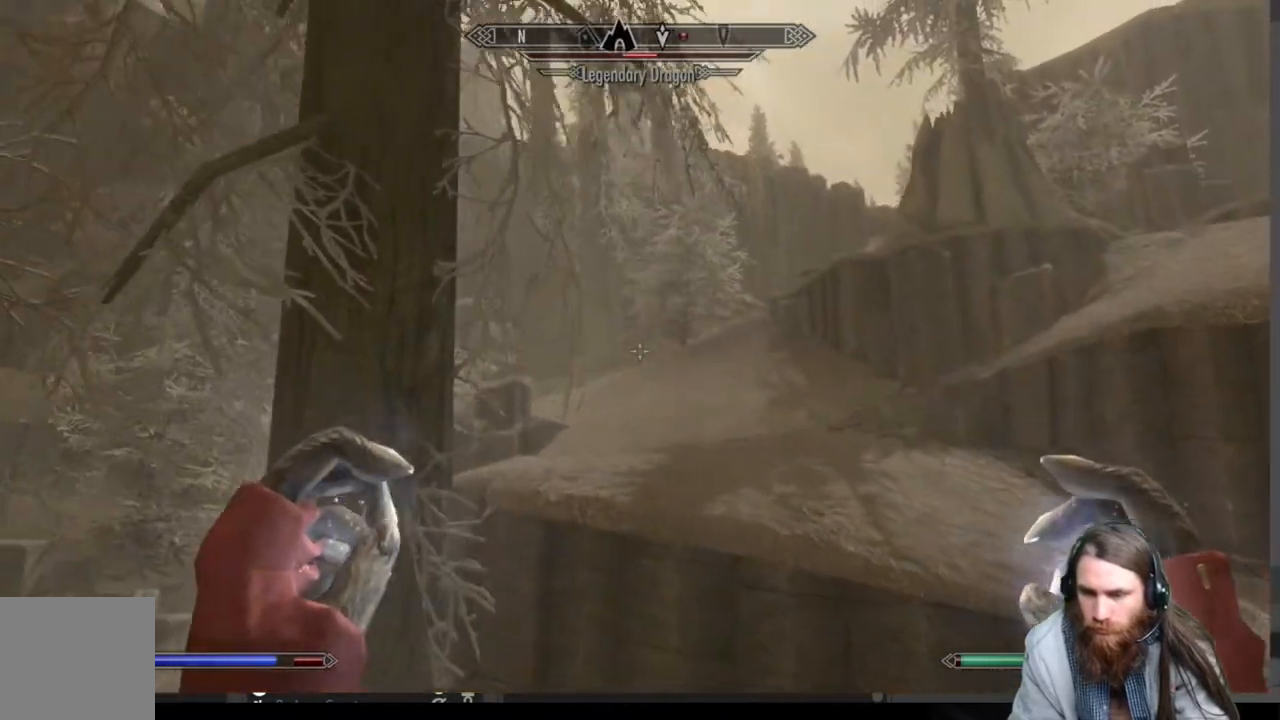
{"buttons": [], "left_stick": "down-right", "right_stick": "right", "events": [[100, "right_stick", "up-right"], [283, "left_stick", "down"], [283, "right_stick", "center"], [450, "right_stick", "right"], [483, "left_stick", "down-right"]]}
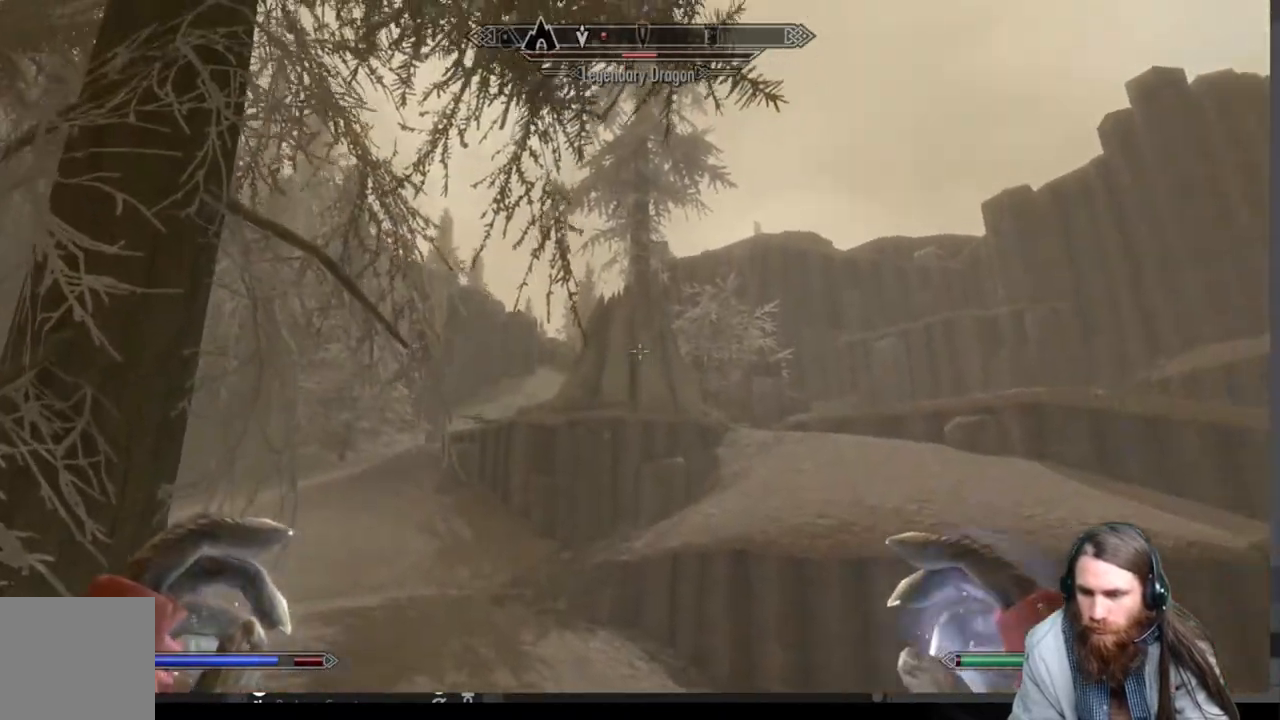
{"buttons": [], "left_stick": "right", "right_stick": "center", "events": [[133, "right_stick", "center"], [483, "left_stick", "right"]]}
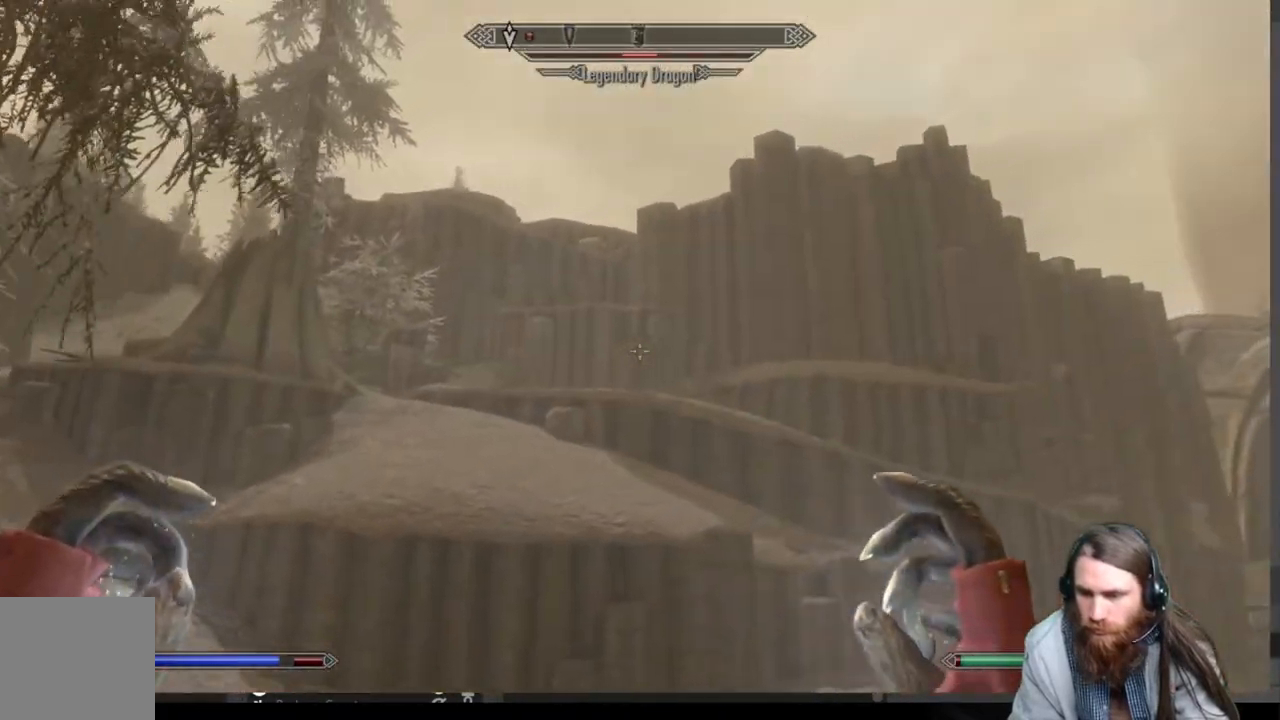
{"buttons": [], "left_stick": "right", "right_stick": "left", "events": [[83, "right_stick", "right"], [183, "left_stick", "center"], [183, "right_stick", "down-right"], [450, "left_stick", "right"], [450, "right_stick", "left"]]}
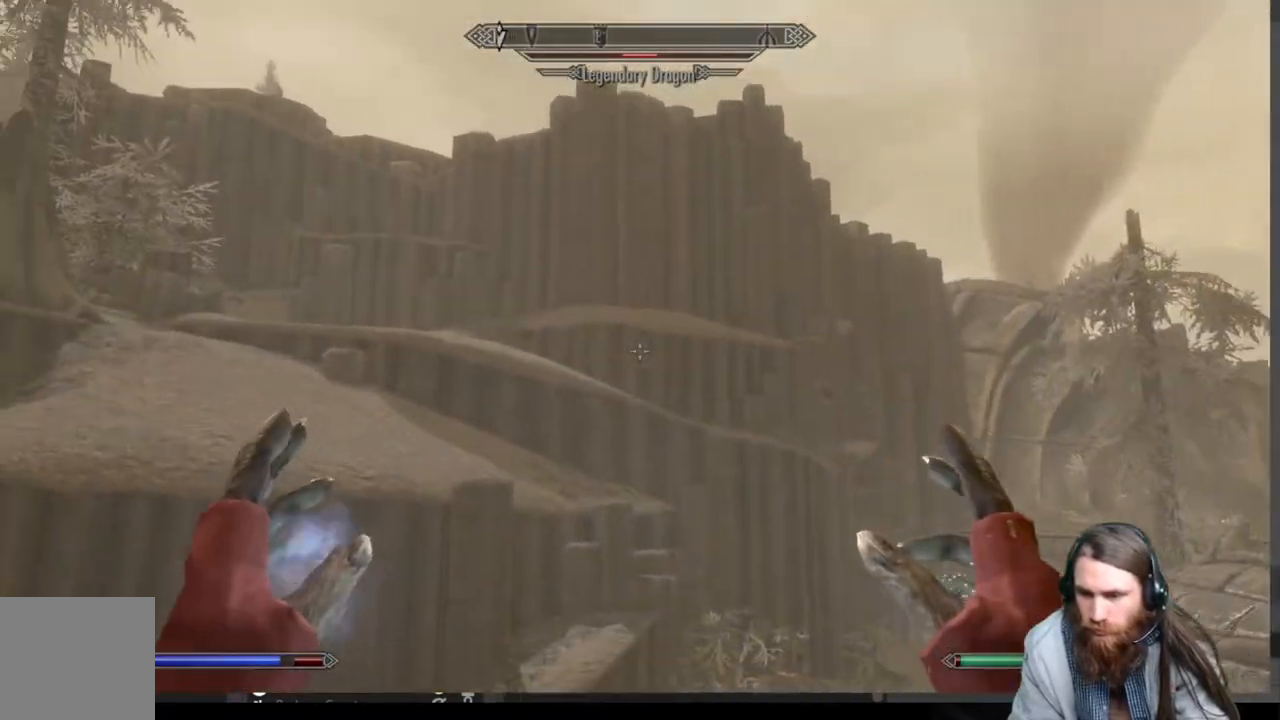
{"buttons": [], "left_stick": "center", "right_stick": "center", "events": [[67, "right_stick", "up-left"], [200, "right_stick", "center"], [217, "left_stick", "center"]]}
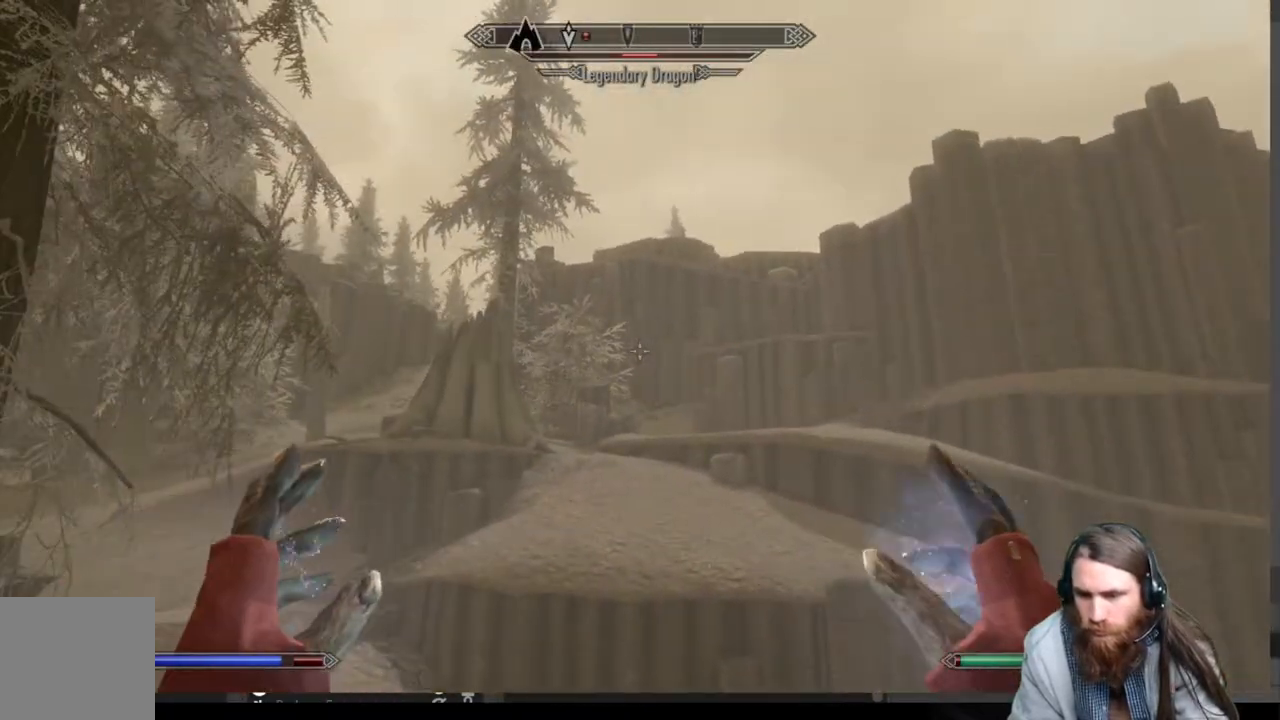
{"buttons": [], "left_stick": "center", "right_stick": "right", "events": [[117, "right_stick", "up-right"], [300, "right_stick", "center"], [417, "right_stick", "right"]]}
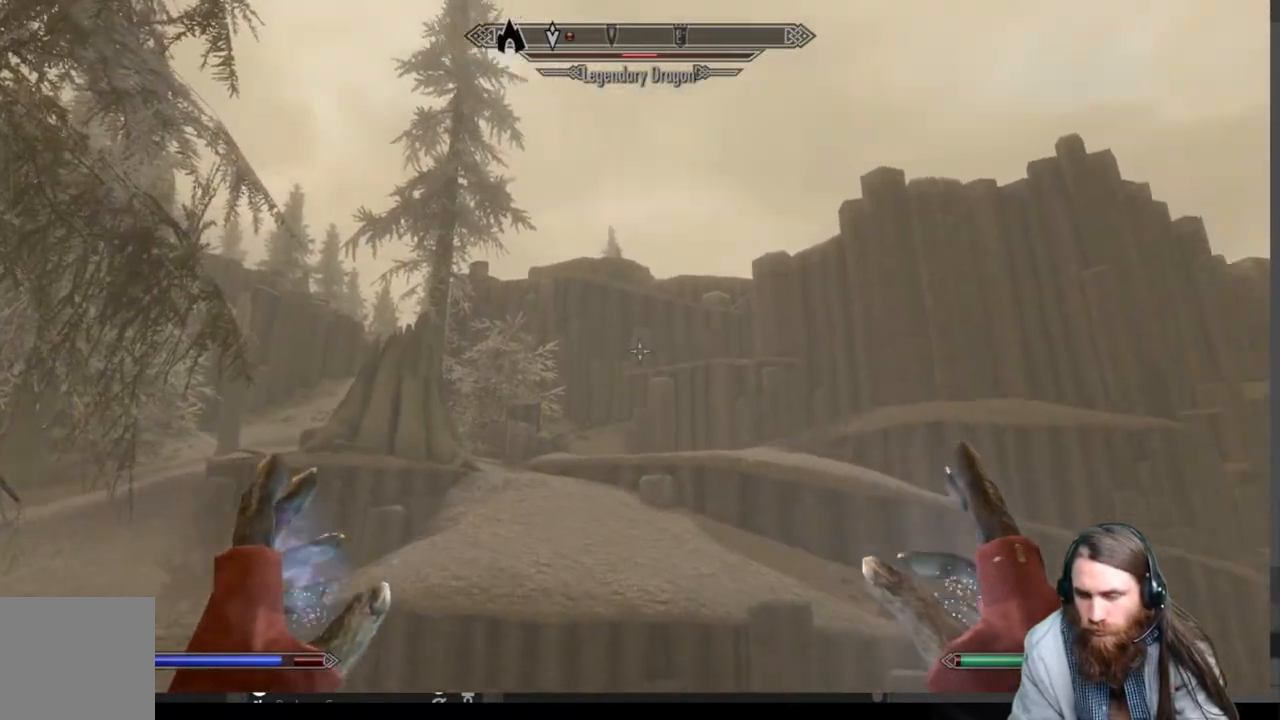
{"buttons": [], "left_stick": "center", "right_stick": "left", "events": [[100, "right_stick", "center"], [167, "right_stick", "down-left"], [467, "right_stick", "left"]]}
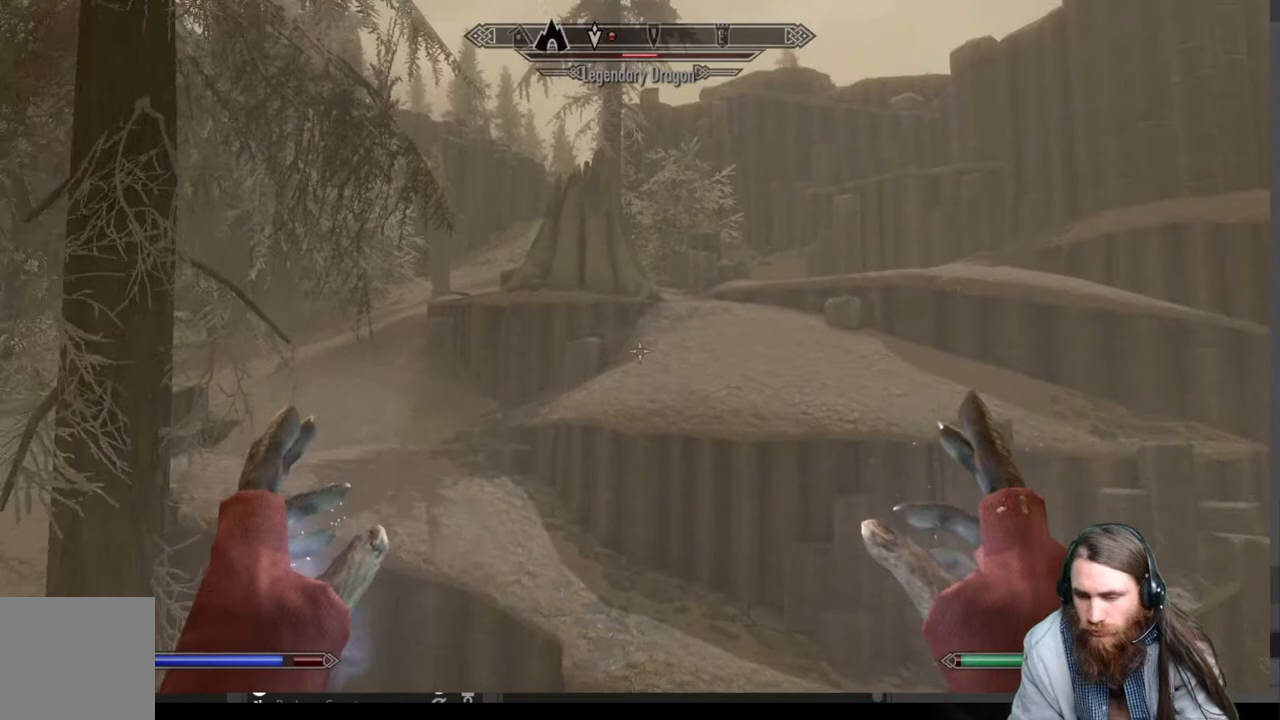
{"buttons": [], "left_stick": "center", "right_stick": "down-right", "events": [[150, "right_stick", "center"], [500, "right_stick", "down-right"]]}
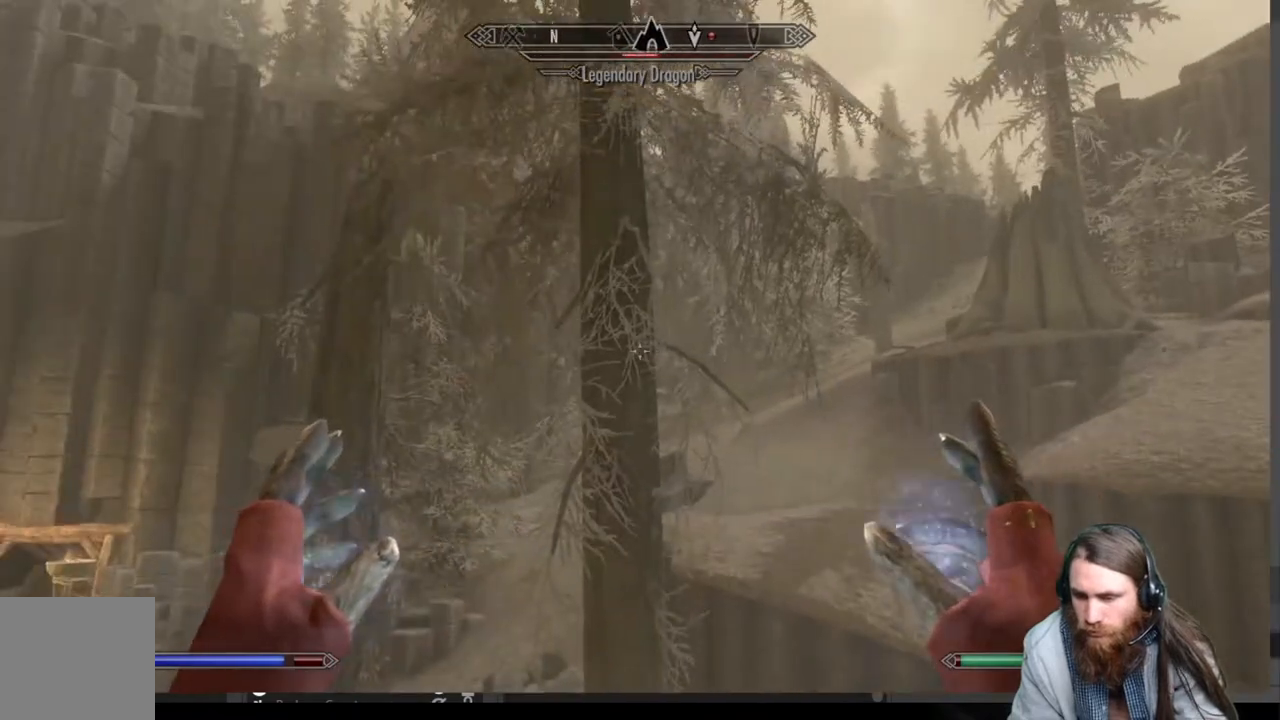
{"buttons": [], "left_stick": "center", "right_stick": "down-left", "events": [[117, "right_stick", "center"], [233, "right_stick", "down-left"]]}
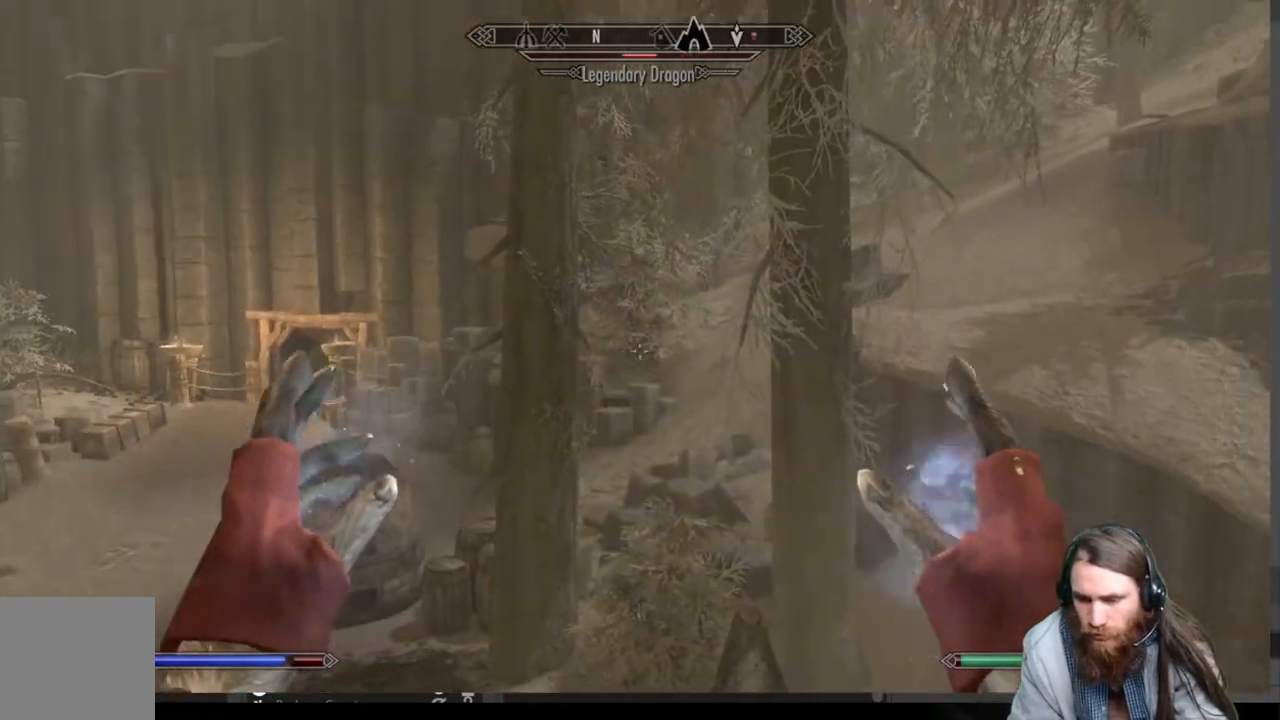
{"buttons": [], "left_stick": "up", "right_stick": "center", "events": [[17, "right_stick", "center"], [50, "left_stick", "up"]]}
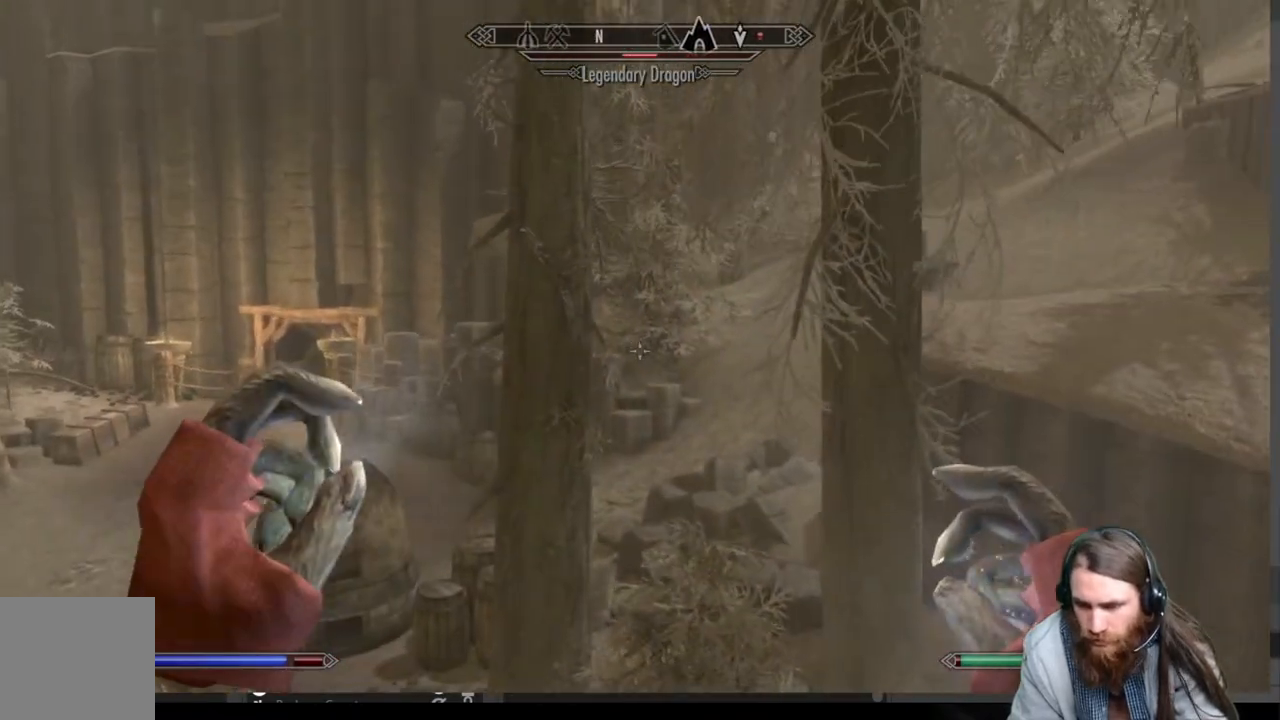
{"buttons": [], "left_stick": "up", "right_stick": "up-right", "events": [[450, "right_stick", "up-right"]]}
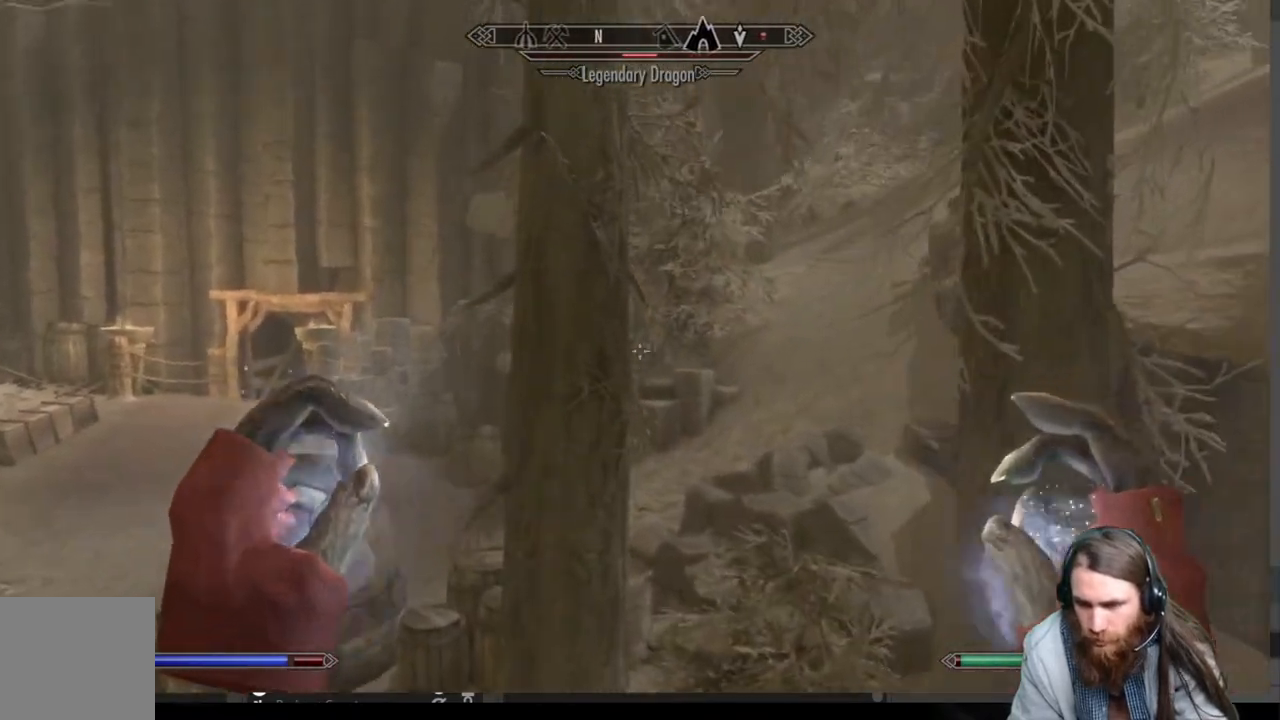
{"buttons": [], "left_stick": "up", "right_stick": "center", "events": [[67, "right_stick", "center"], [283, "right_stick", "right"], [417, "right_stick", "center"]]}
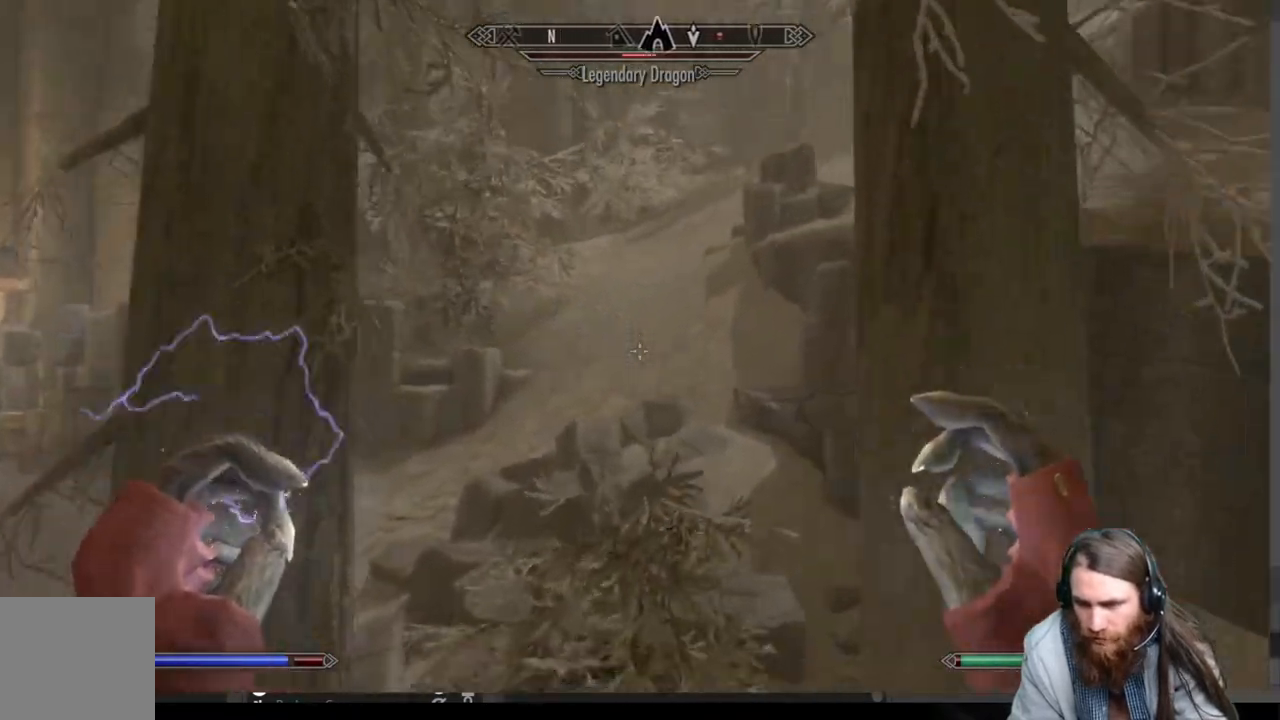
{"buttons": [], "left_stick": "up", "right_stick": "center", "events": []}
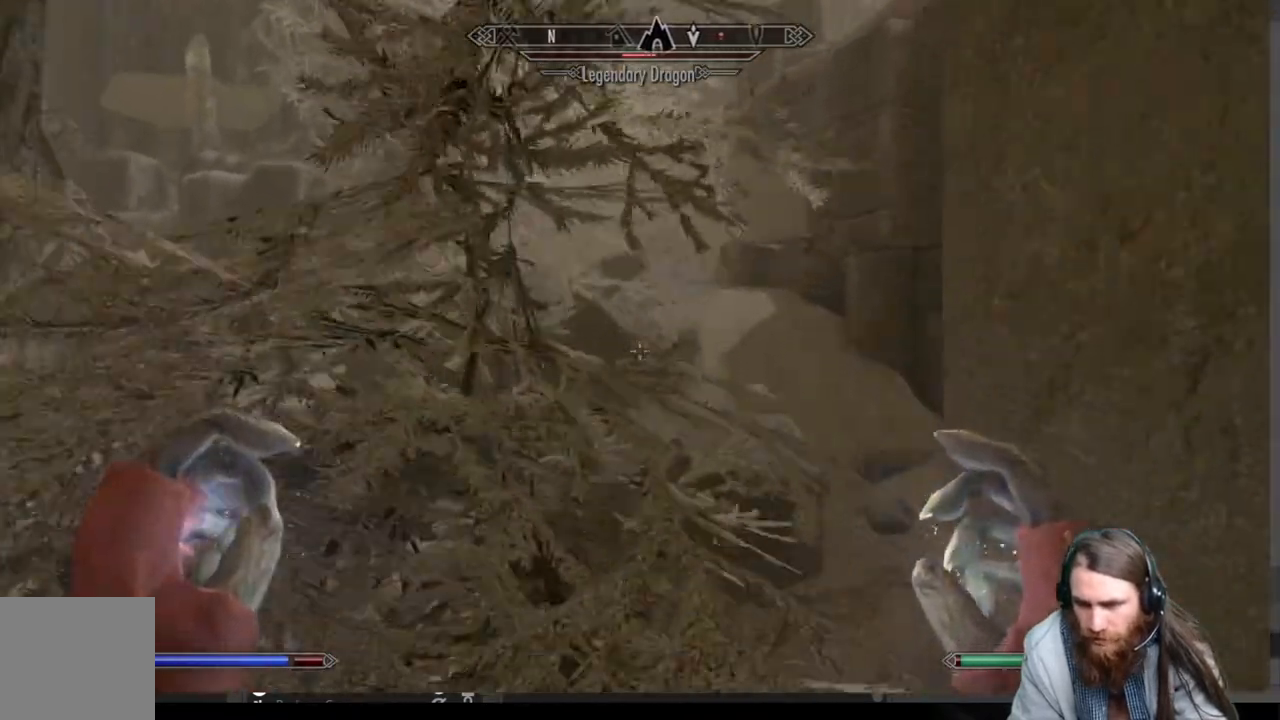
{"buttons": ["A"], "left_stick": "up", "right_stick": "center", "events": [[400, "A", "down"]]}
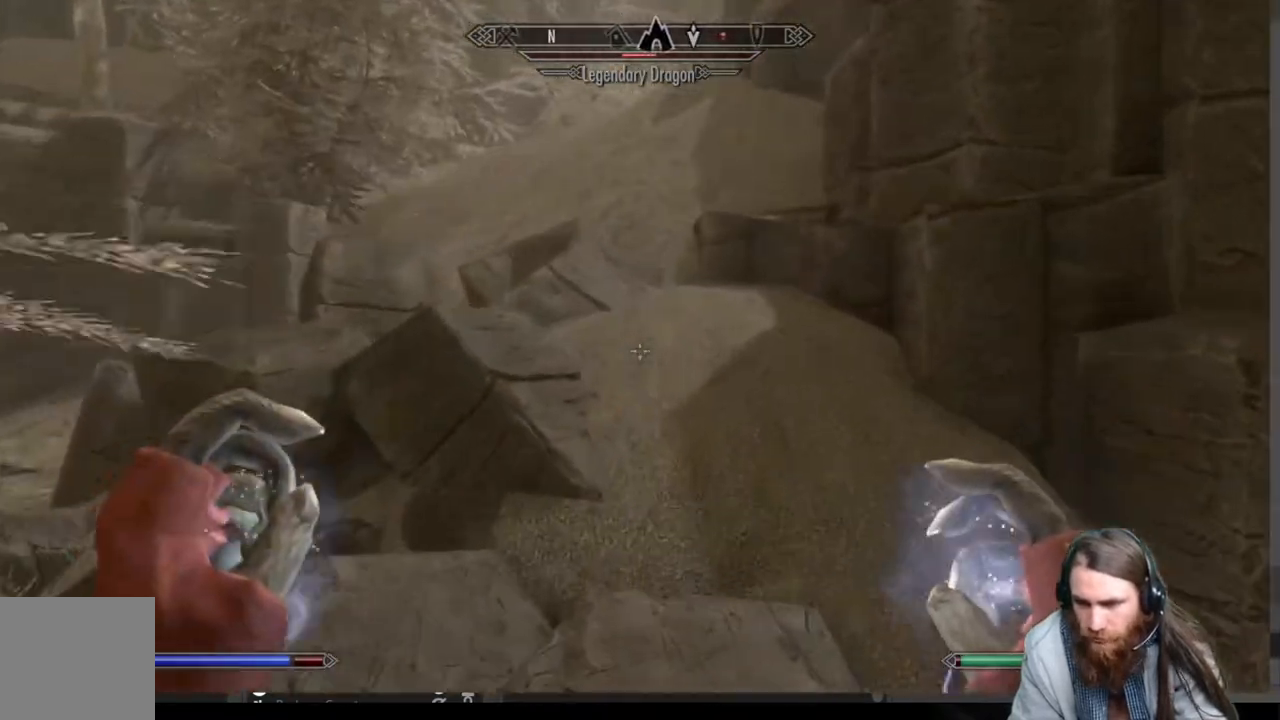
{"buttons": [], "left_stick": "up", "right_stick": "center", "events": [[83, "A", "up"]]}
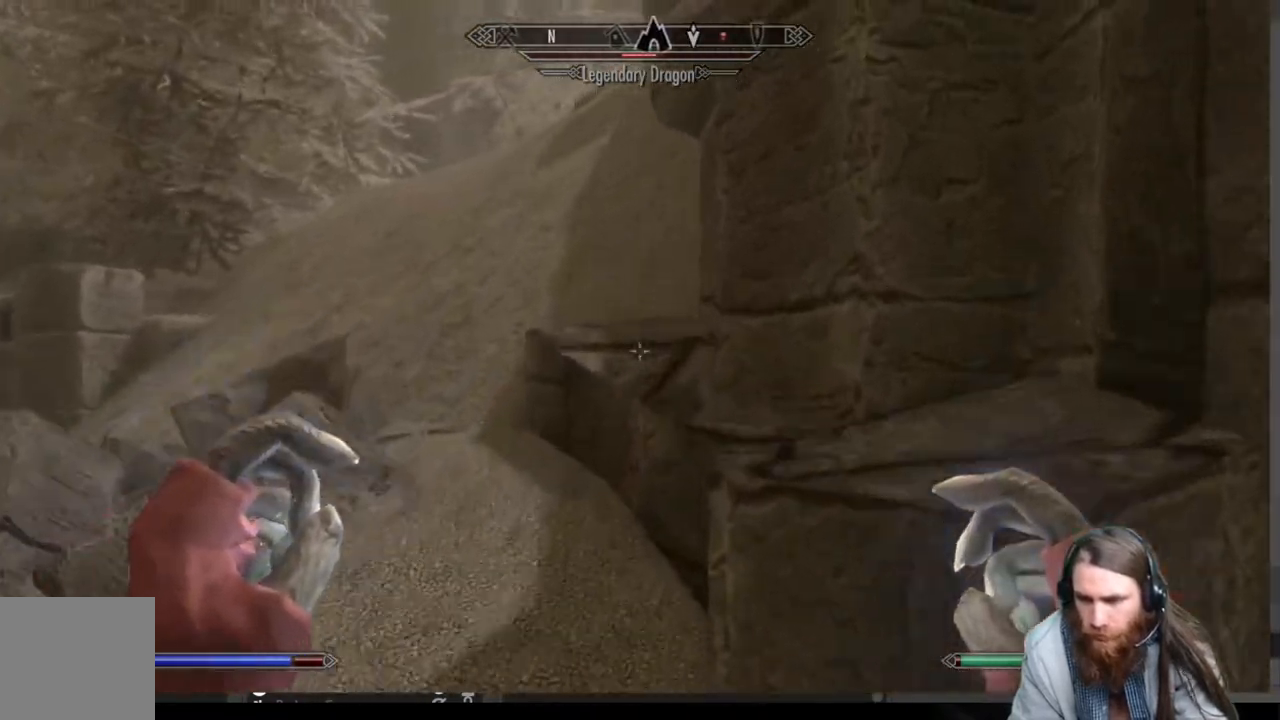
{"buttons": [], "left_stick": "up", "right_stick": "center", "events": [[250, "A", "down"], [417, "A", "up"]]}
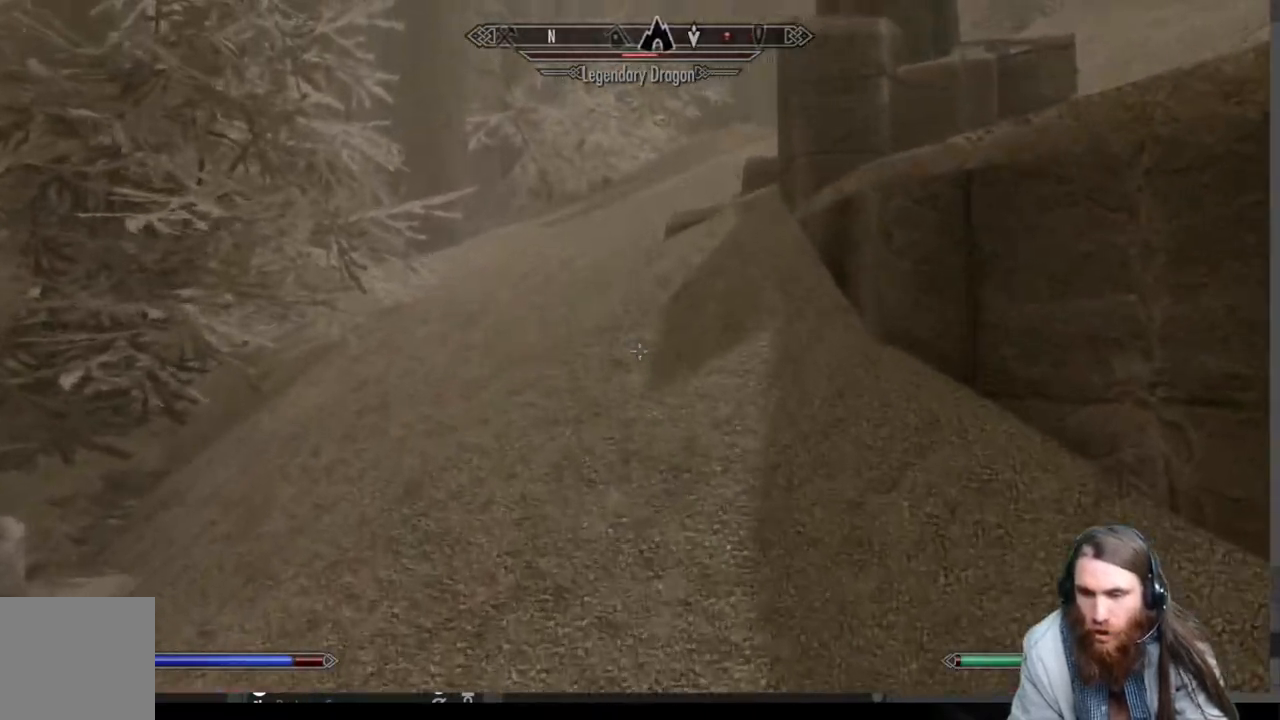
{"buttons": [], "left_stick": "up", "right_stick": "up-right", "events": [[150, "right_stick", "up-right"], [333, "right_stick", "center"], [400, "right_stick", "up-right"]]}
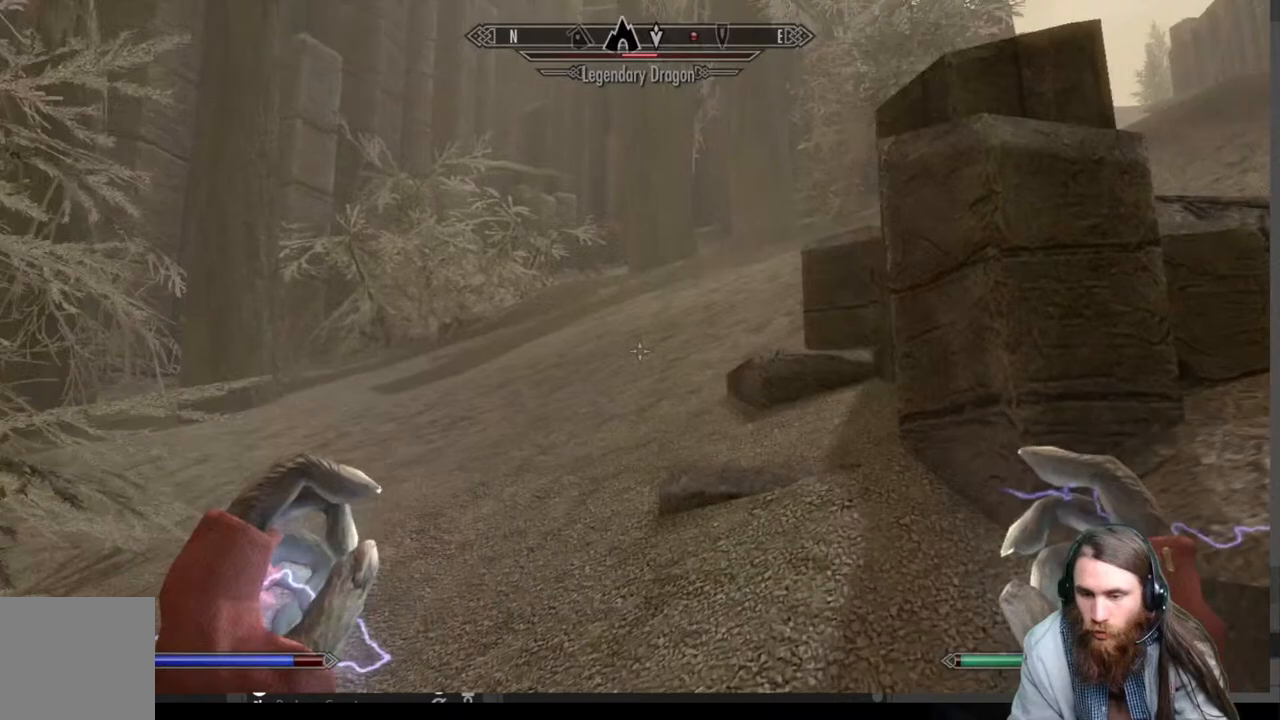
{"buttons": [], "left_stick": "up", "right_stick": "up-right", "events": [[17, "right_stick", "center"], [200, "right_stick", "up-right"], [317, "right_stick", "center"], [433, "right_stick", "up-right"]]}
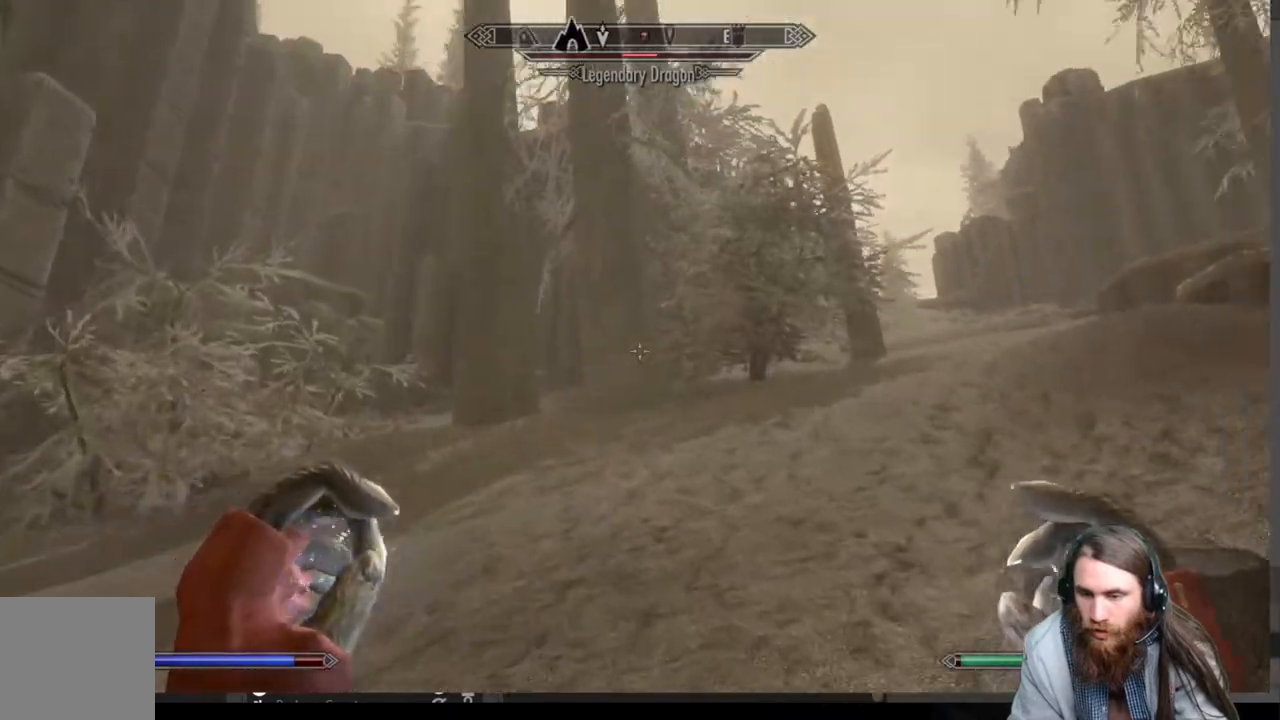
{"buttons": [], "left_stick": "up", "right_stick": "right", "events": [[83, "right_stick", "center"], [417, "right_stick", "right"]]}
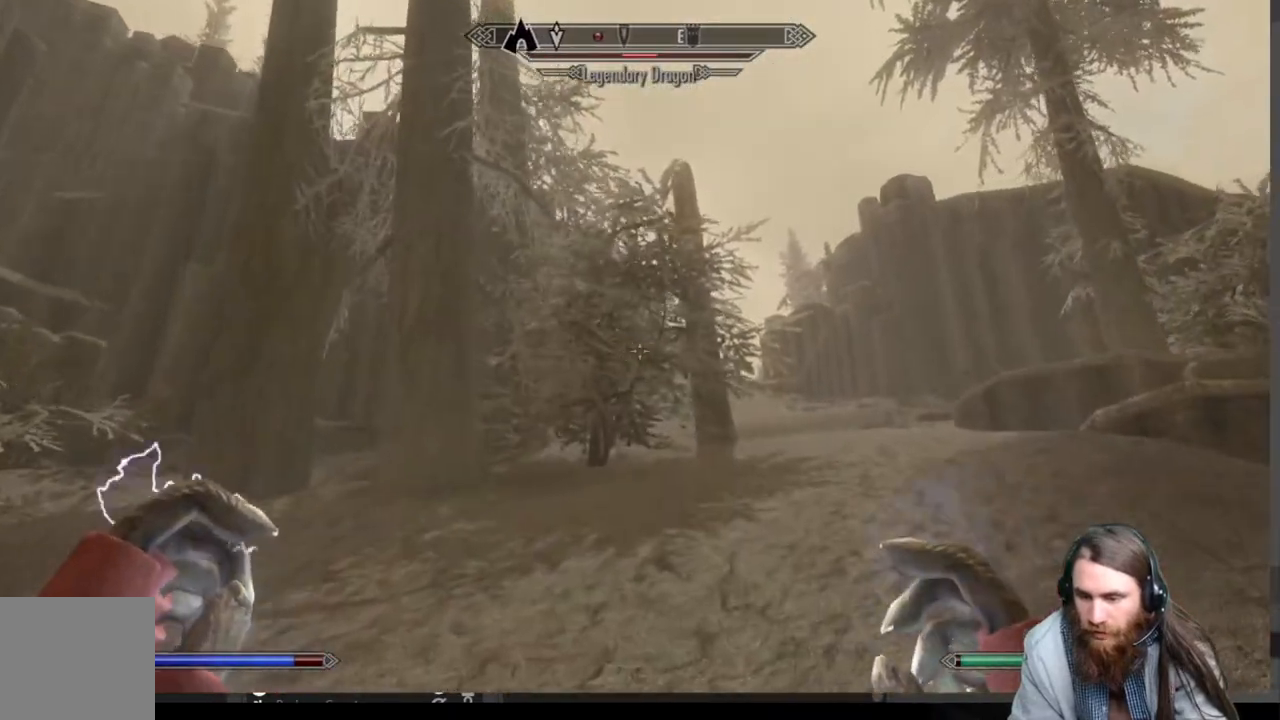
{"buttons": [], "left_stick": "up", "right_stick": "center", "events": [[100, "right_stick", "center"], [250, "right_stick", "down"], [333, "right_stick", "center"]]}
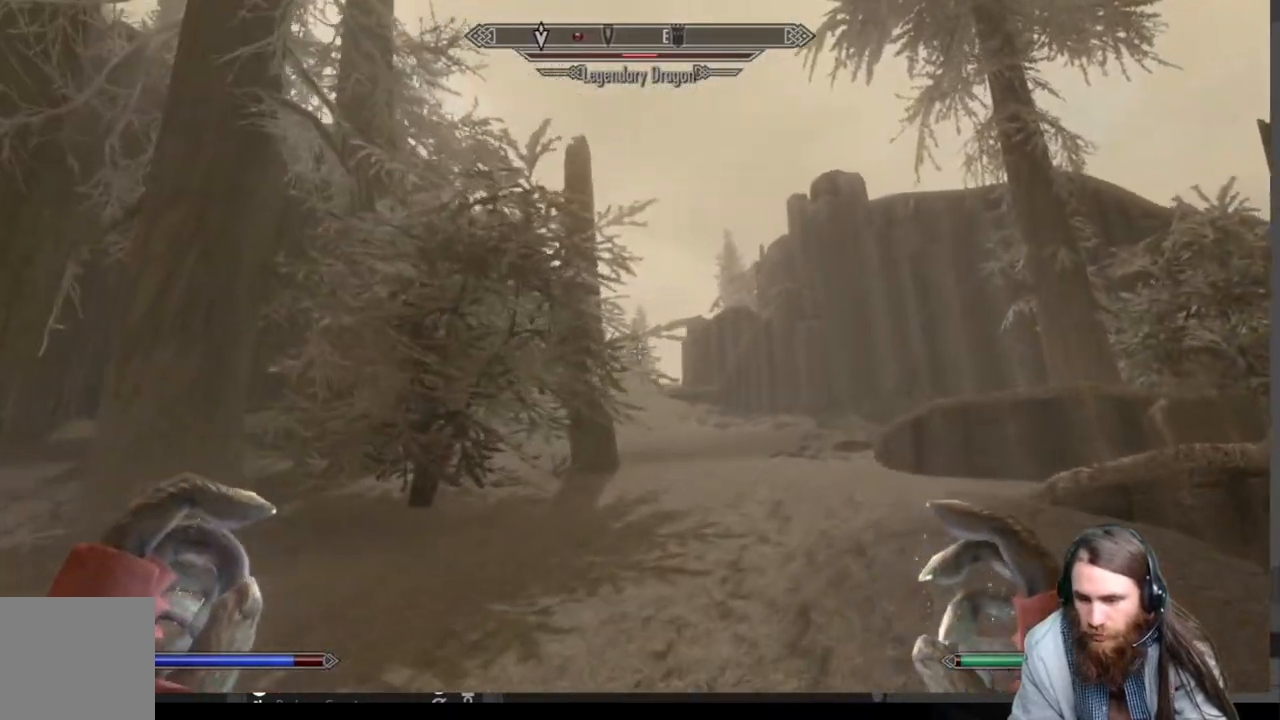
{"buttons": [], "left_stick": "up-right", "right_stick": "center", "events": [[50, "left_stick", "up-right"], [50, "right_stick", "left"], [167, "right_stick", "center"], [317, "right_stick", "down-left"], [400, "right_stick", "center"]]}
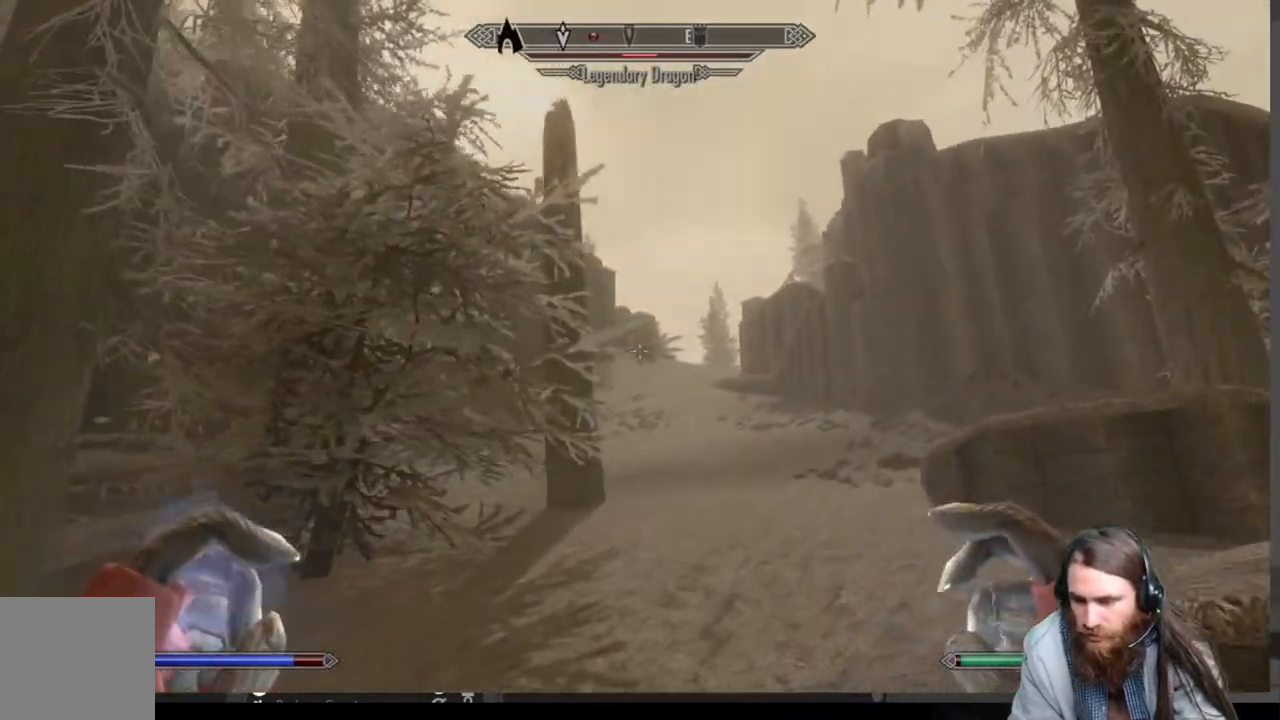
{"buttons": [], "left_stick": "up-right", "right_stick": "center", "events": []}
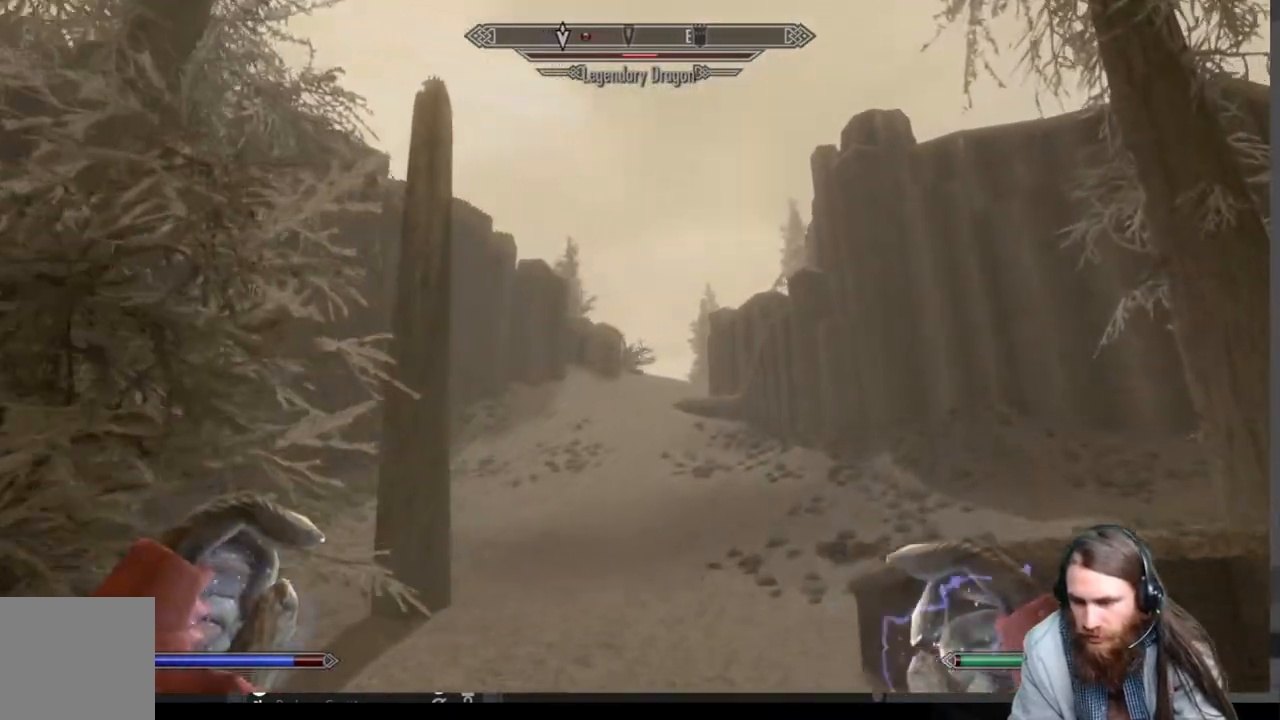
{"buttons": [], "left_stick": "up-right", "right_stick": "center", "events": [[33, "right_stick", "down-left"], [267, "right_stick", "left"], [483, "right_stick", "center"]]}